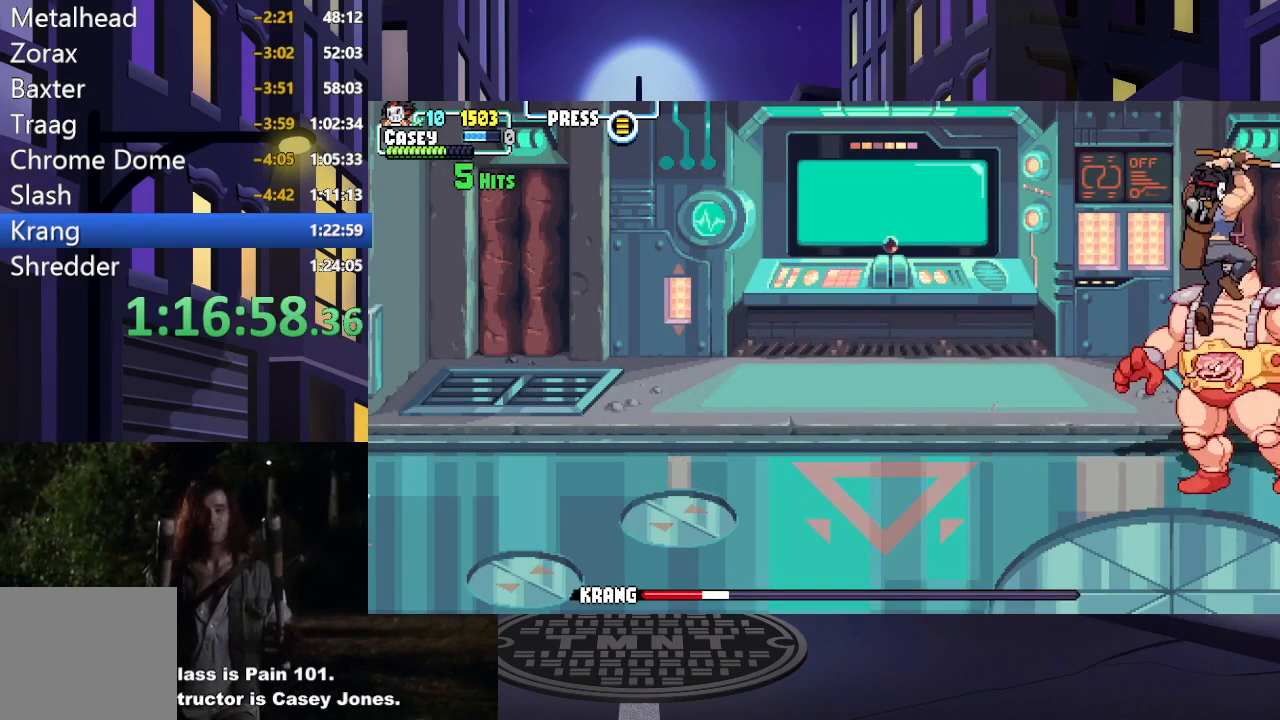
Gameplay with a controller (Xbox layout); each line is a JSON object with the inputs held at the frame after it. "events" lists button and stick changes between this image and that frame as [ms after this image, input, new state], when the widget could be followed in between. Not read: L3 R3 left_stick right_stick.
{"buttons": ["DPAD_LEFT"], "events": [[50, "X", "up"], [116, "X", "down"], [200, "DPAD_LEFT", "down"], [216, "X", "up"], [300, "X", "down"], [433, "X", "up"]]}
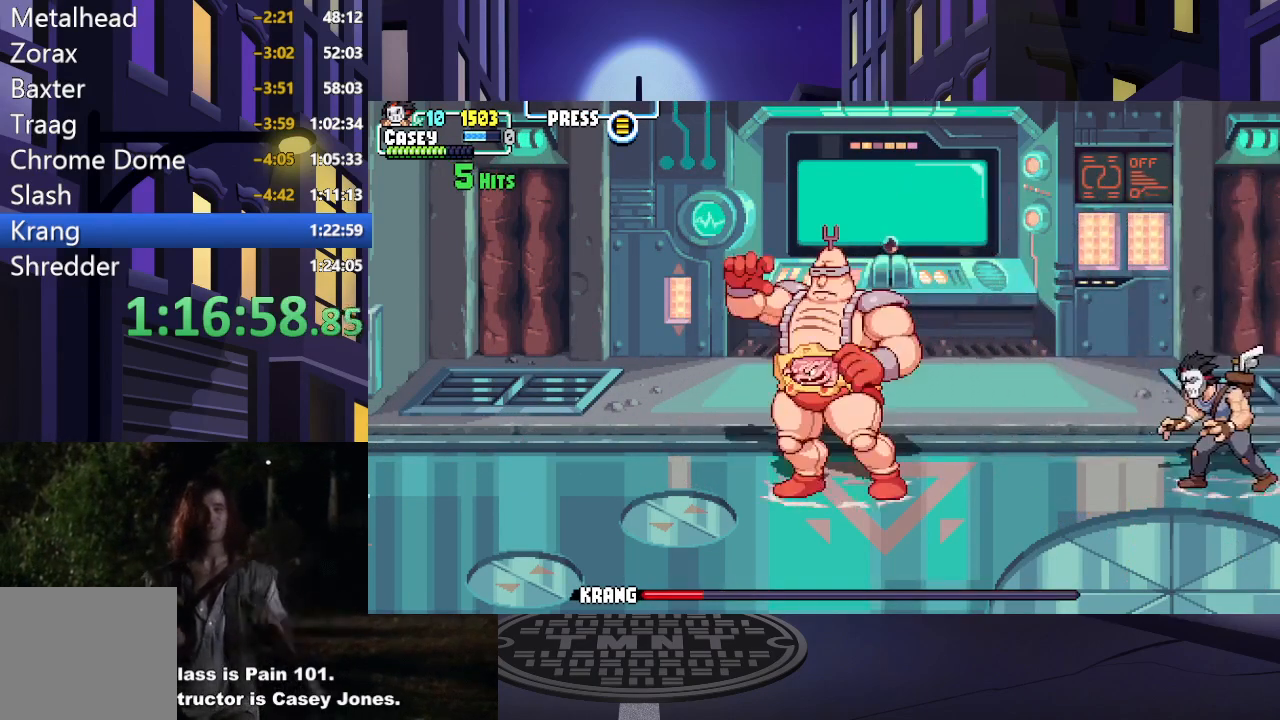
{"buttons": ["A", "X", "DPAD_LEFT"], "events": [[451, "A", "down"], [467, "X", "down"]]}
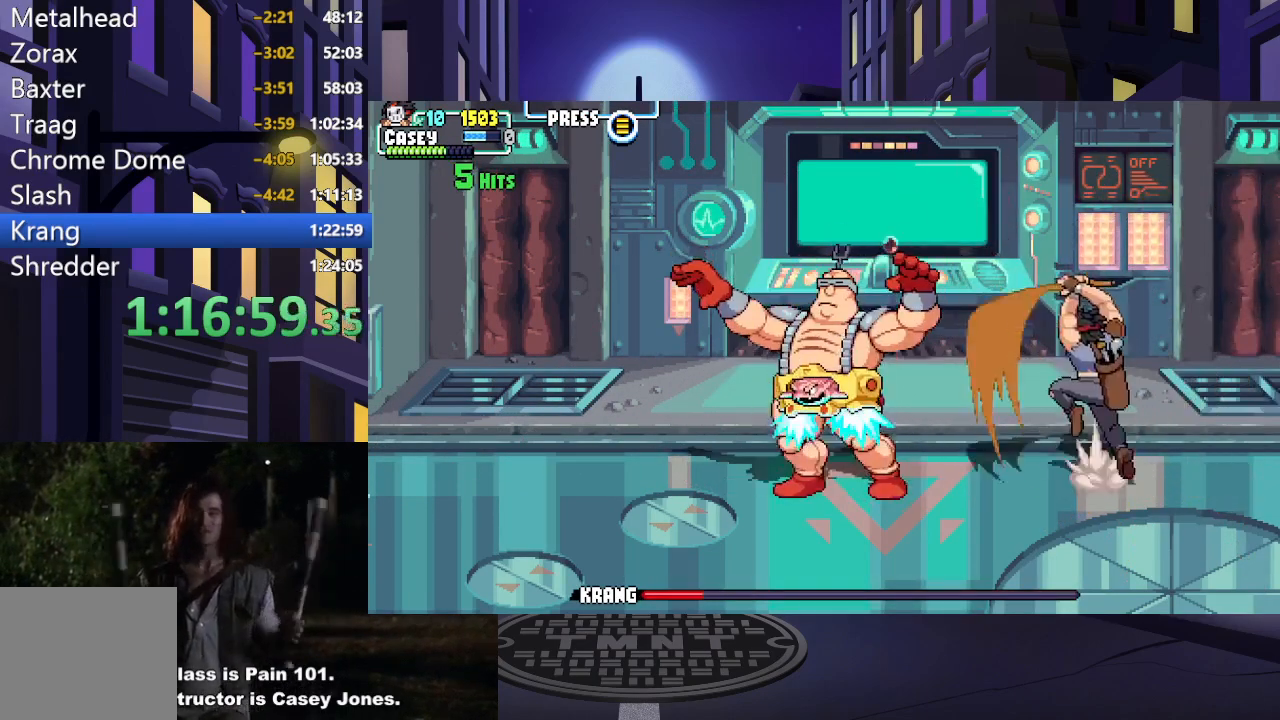
{"buttons": ["A", "X", "DPAD_LEFT"], "events": [[250, "A", "up"], [250, "X", "up"], [383, "A", "down"], [383, "X", "down"]]}
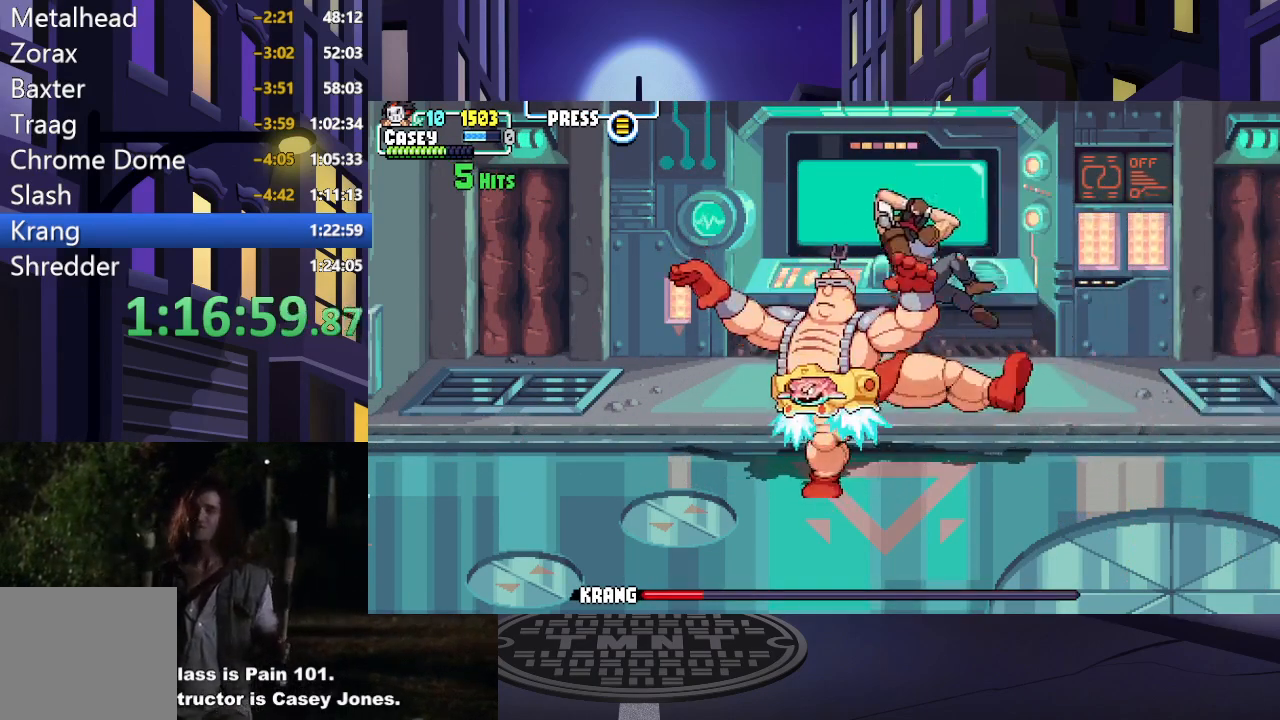
{"buttons": ["DPAD_LEFT"], "events": [[167, "A", "up"], [167, "X", "up"], [267, "A", "down"], [284, "X", "down"], [451, "A", "up"], [467, "X", "up"]]}
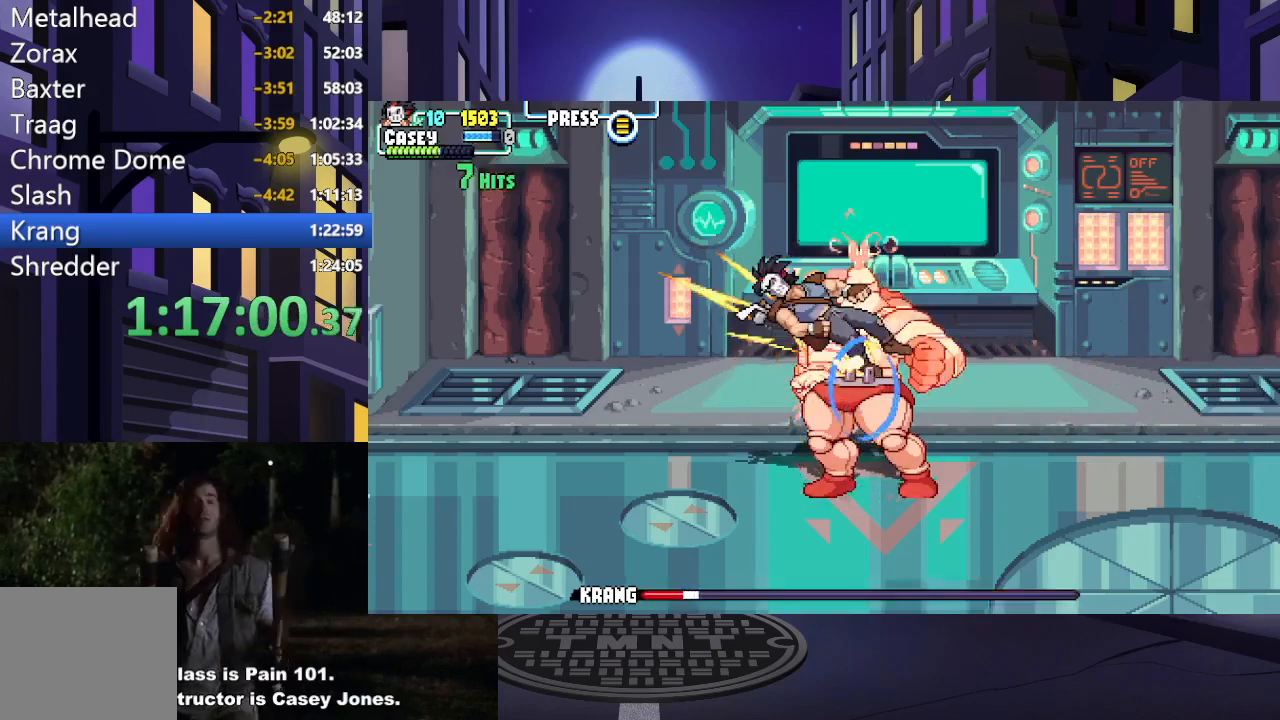
{"buttons": ["A", "X", "DPAD_RIGHT"], "events": [[33, "A", "down"], [33, "X", "down"], [233, "A", "up"], [250, "X", "up"], [400, "A", "down"], [417, "DPAD_DOWN", "down"], [417, "X", "down"], [433, "DPAD_LEFT", "up"], [450, "DPAD_DOWN", "up"], [450, "DPAD_RIGHT", "down"]]}
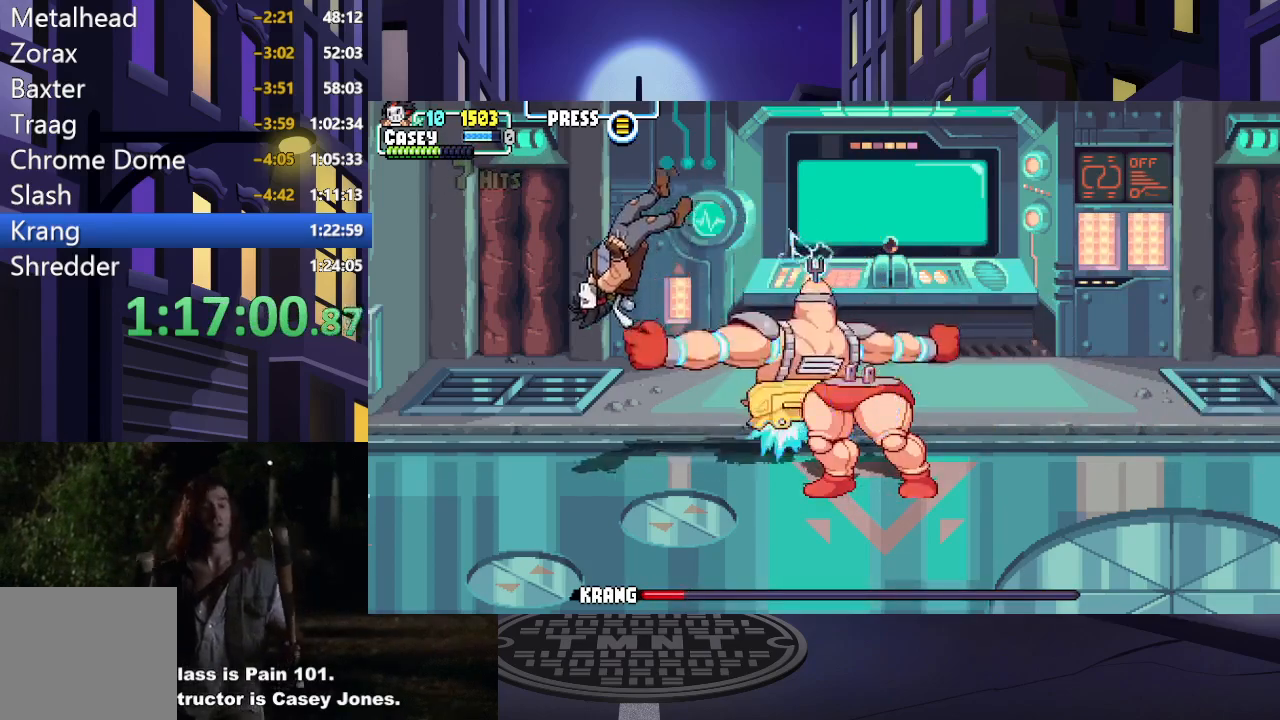
{"buttons": ["DPAD_RIGHT"], "events": [[84, "A", "up"], [84, "X", "up"], [267, "A", "down"], [267, "X", "down"], [434, "A", "up"], [434, "X", "up"]]}
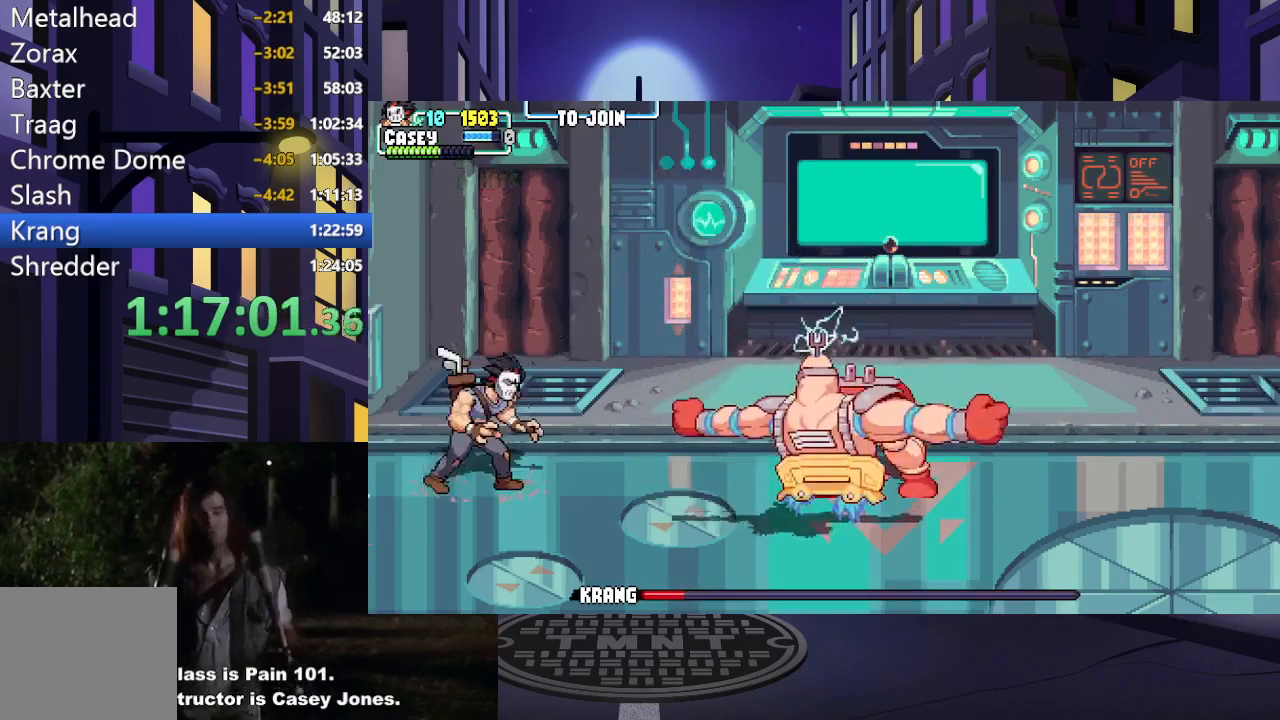
{"buttons": ["Y"], "events": [[300, "DPAD_RIGHT", "up"], [433, "Y", "down"]]}
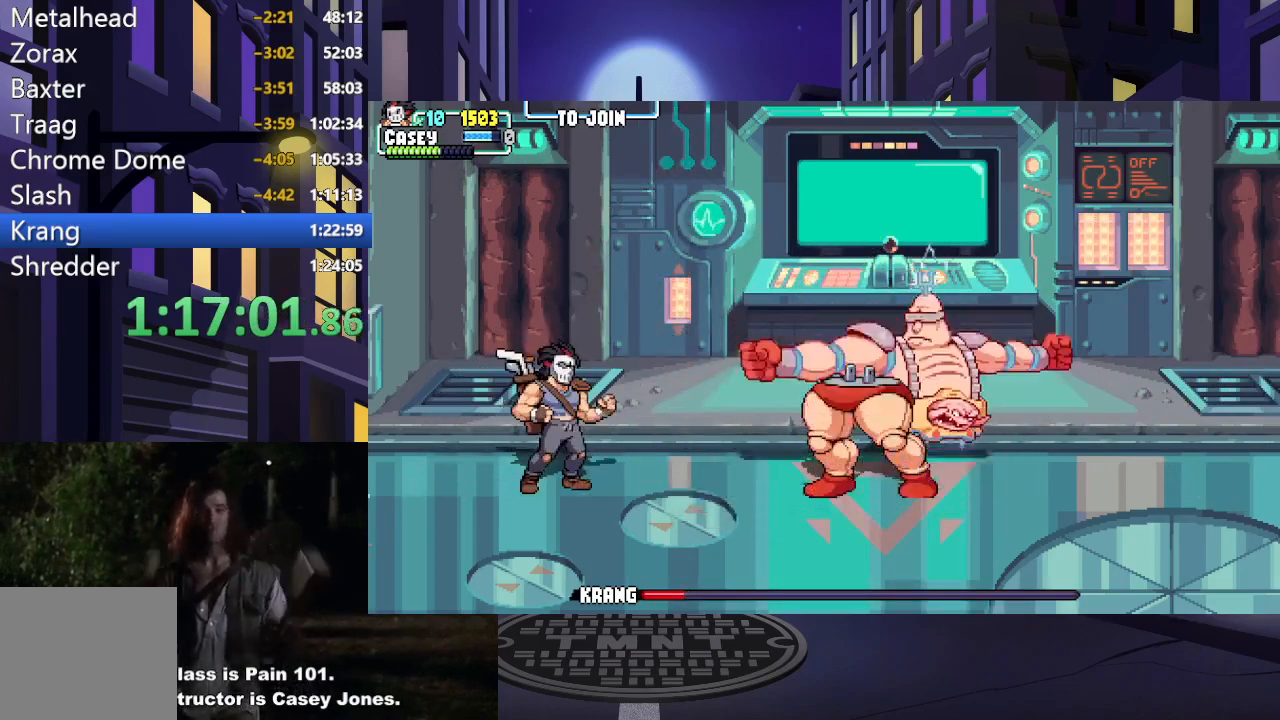
{"buttons": ["DPAD_DOWN", "DPAD_LEFT"], "events": [[50, "Y", "up"], [350, "DPAD_DOWN", "down"], [384, "DPAD_LEFT", "down"]]}
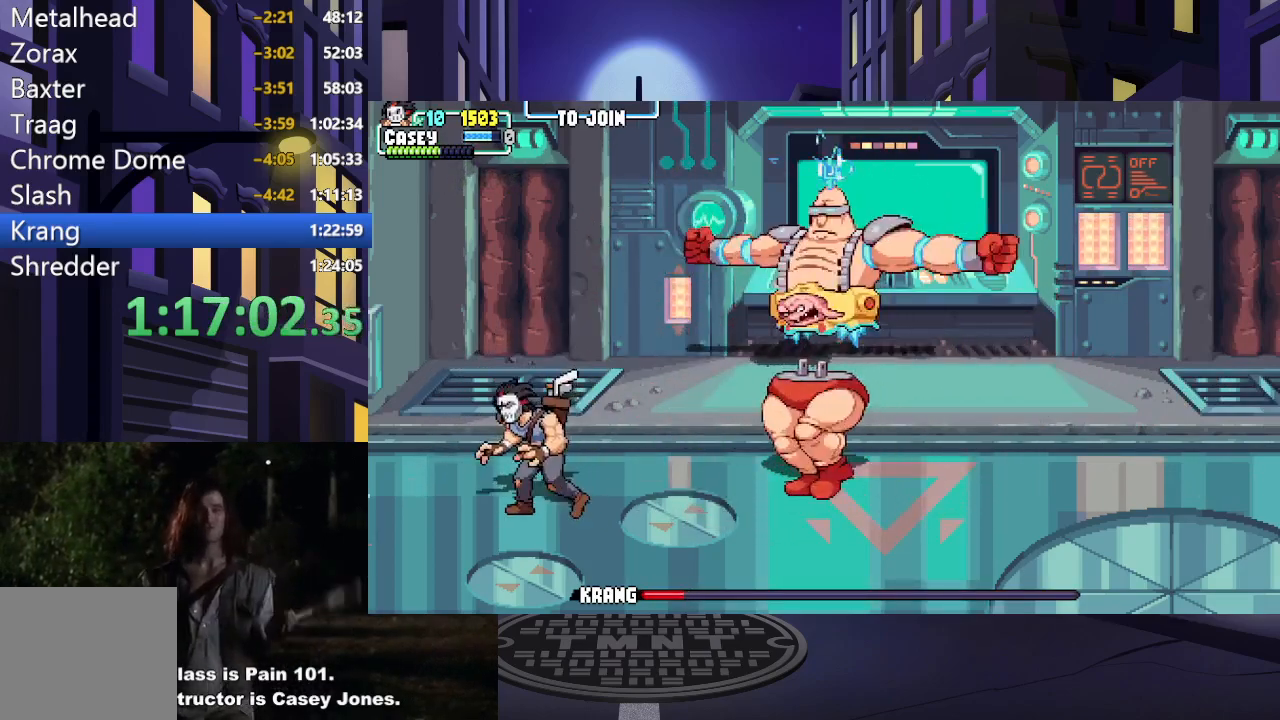
{"buttons": ["DPAD_DOWN", "DPAD_LEFT"], "events": []}
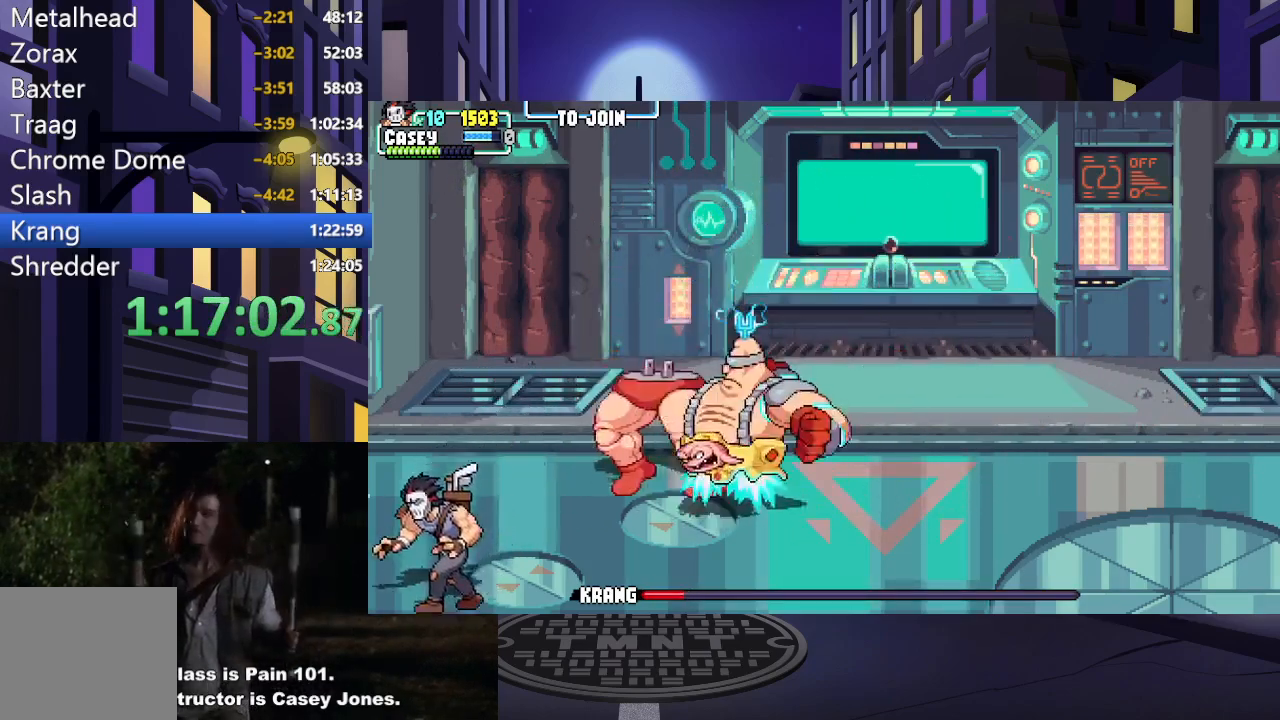
{"buttons": [], "events": [[17, "R1", "down"], [117, "R1", "up"], [167, "DPAD_DOWN", "up"], [234, "DPAD_LEFT", "up"]]}
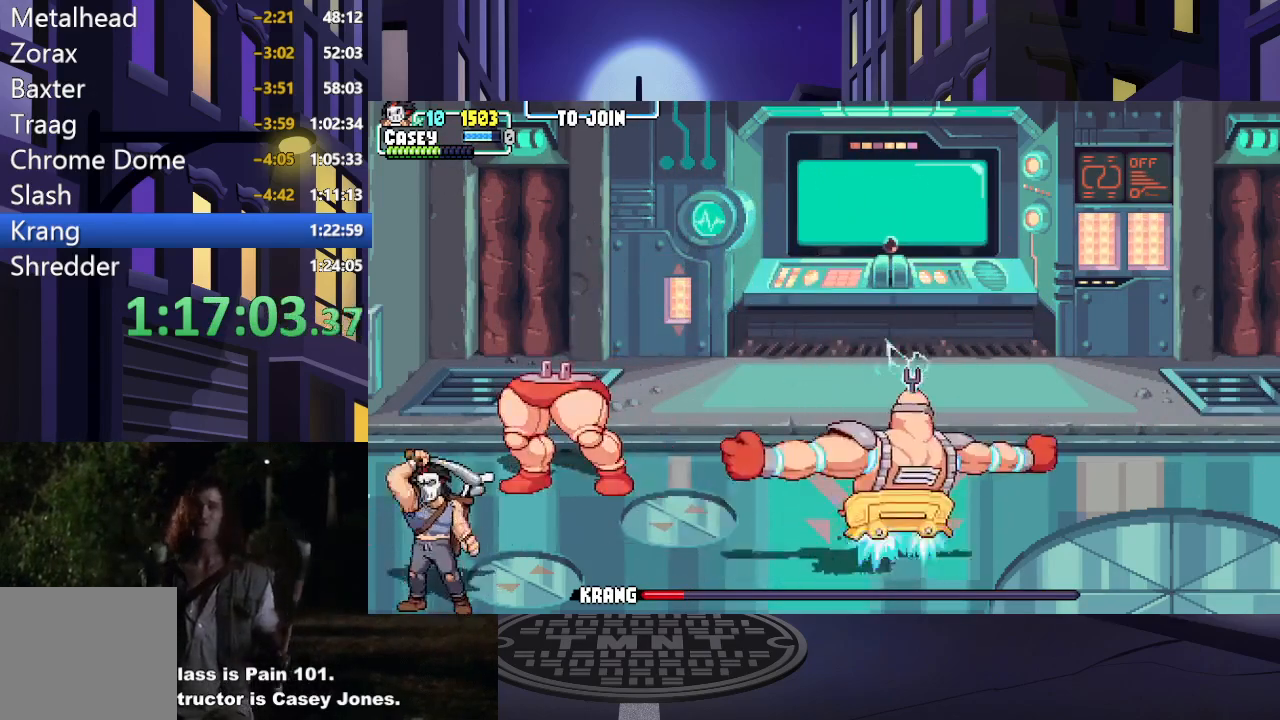
{"buttons": [], "events": []}
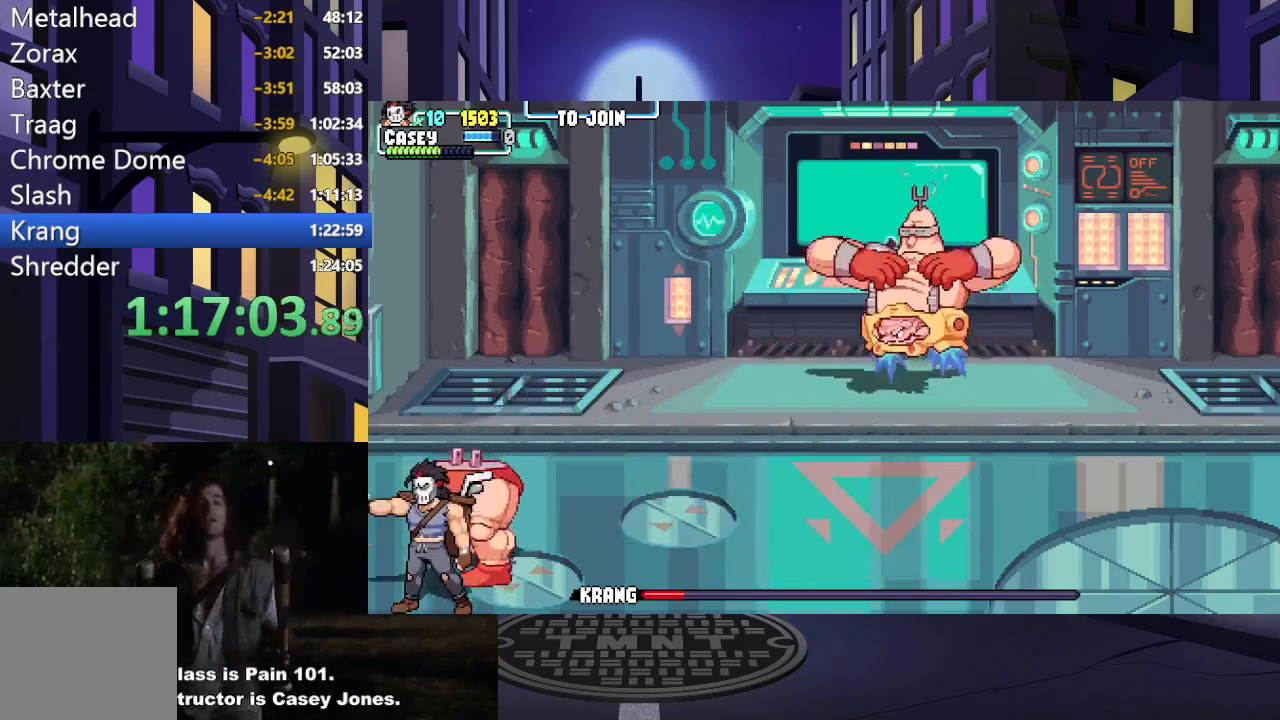
{"buttons": [], "events": []}
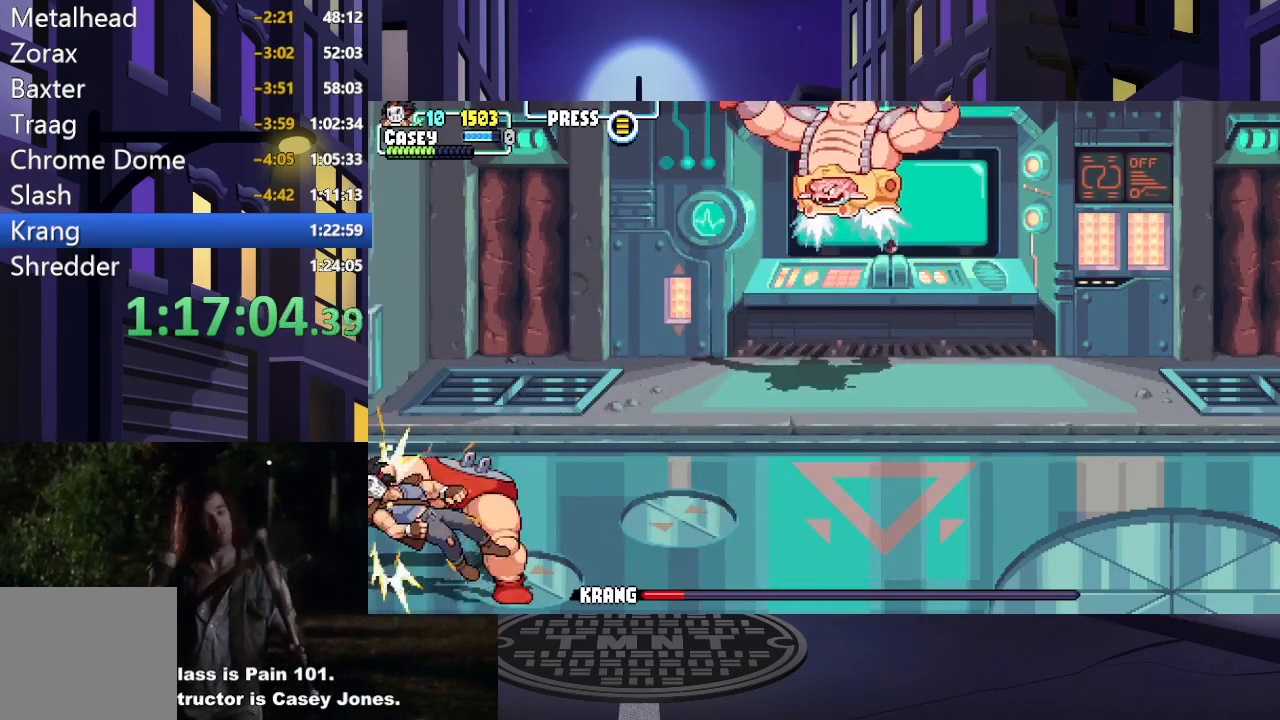
{"buttons": ["A", "X", "DPAD_RIGHT"], "events": [[300, "DPAD_RIGHT", "down"], [450, "A", "down"], [483, "X", "down"]]}
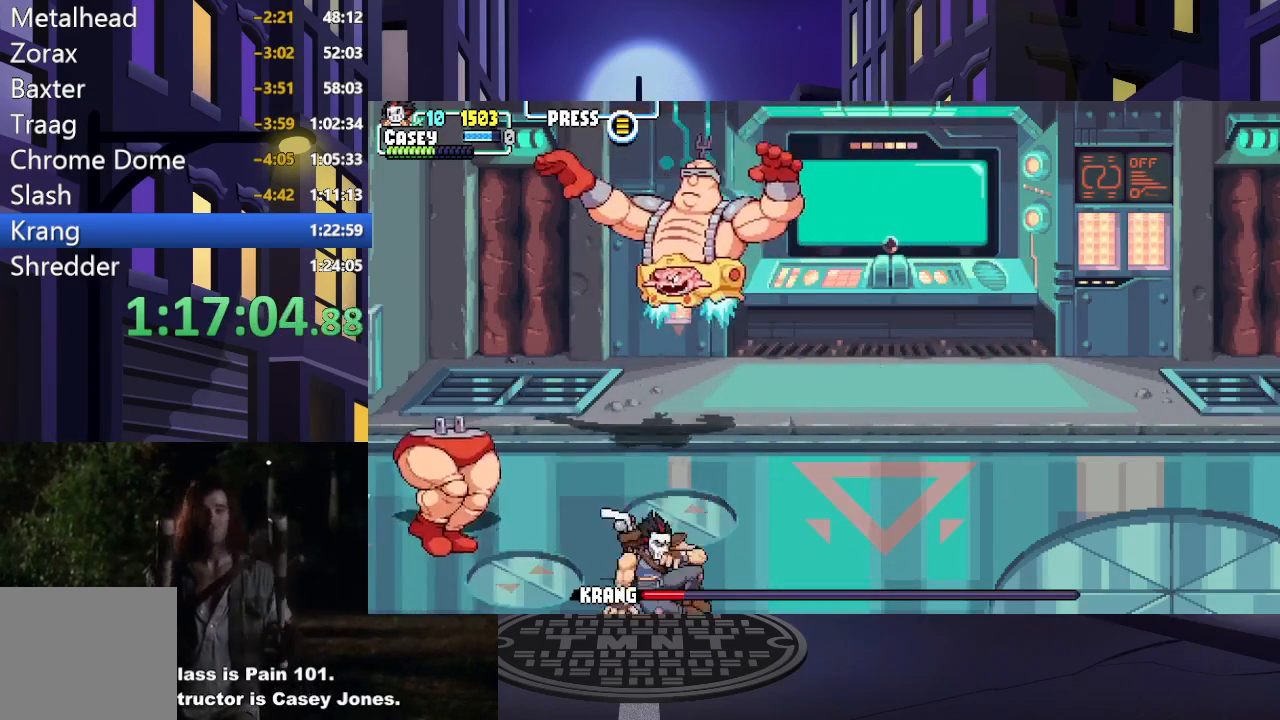
{"buttons": ["DPAD_UP"], "events": [[33, "DPAD_UP", "down"], [50, "DPAD_RIGHT", "up"], [134, "A", "up"], [134, "X", "up"]]}
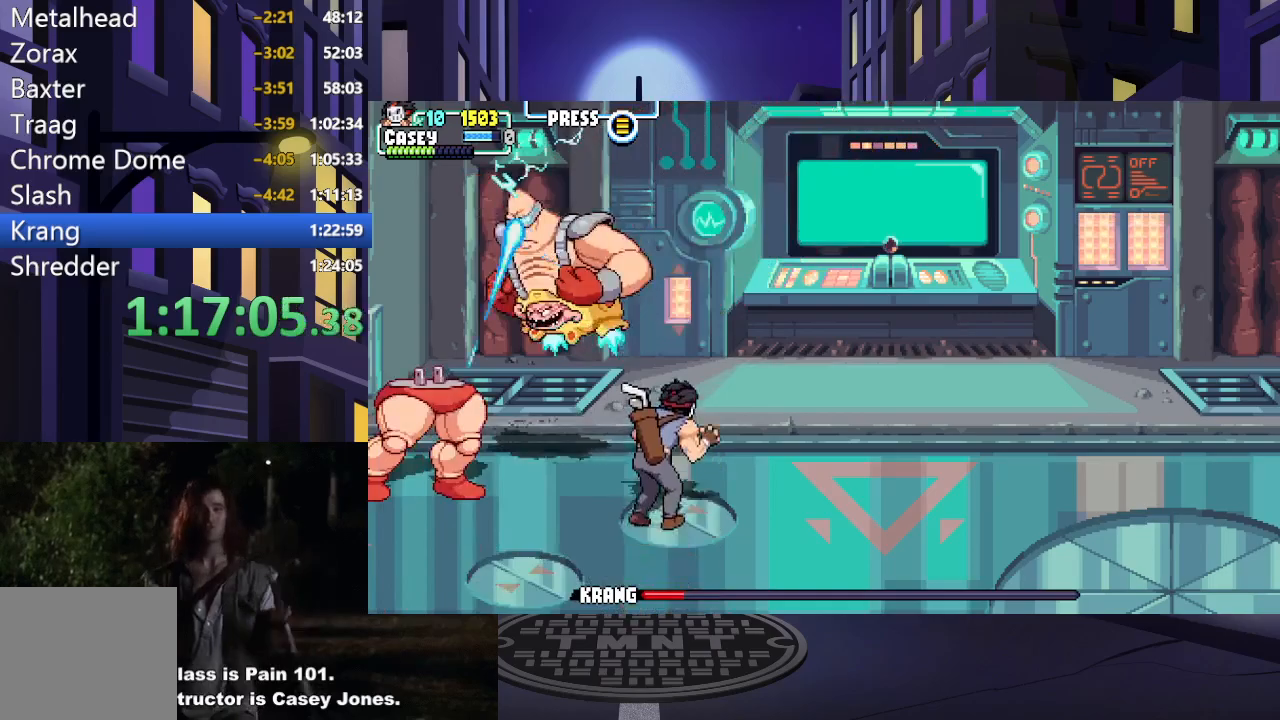
{"buttons": ["DPAD_LEFT"], "events": [[100, "DPAD_LEFT", "down"], [166, "A", "down"], [166, "X", "down"], [183, "DPAD_UP", "up"], [433, "X", "up"], [450, "A", "up"]]}
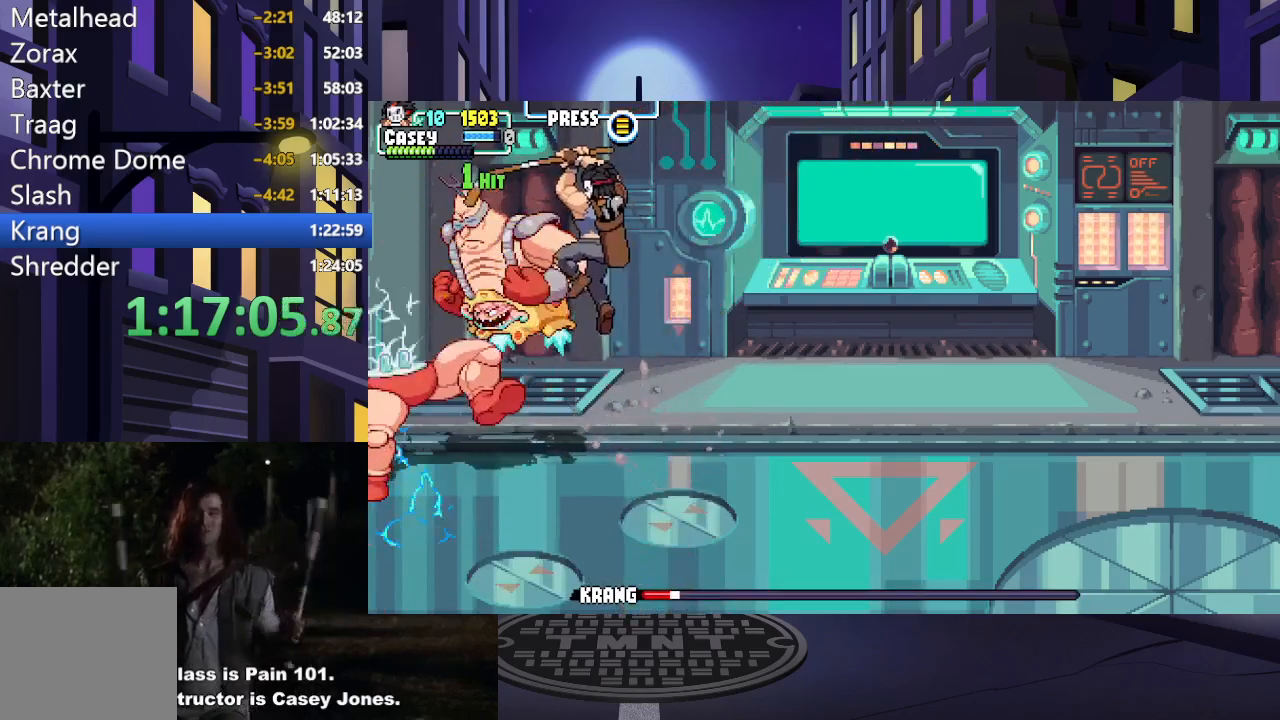
{"buttons": ["DPAD_RIGHT"], "events": [[100, "A", "down"], [100, "X", "down"], [401, "A", "up"], [401, "X", "up"], [484, "DPAD_LEFT", "up"], [501, "DPAD_RIGHT", "down"]]}
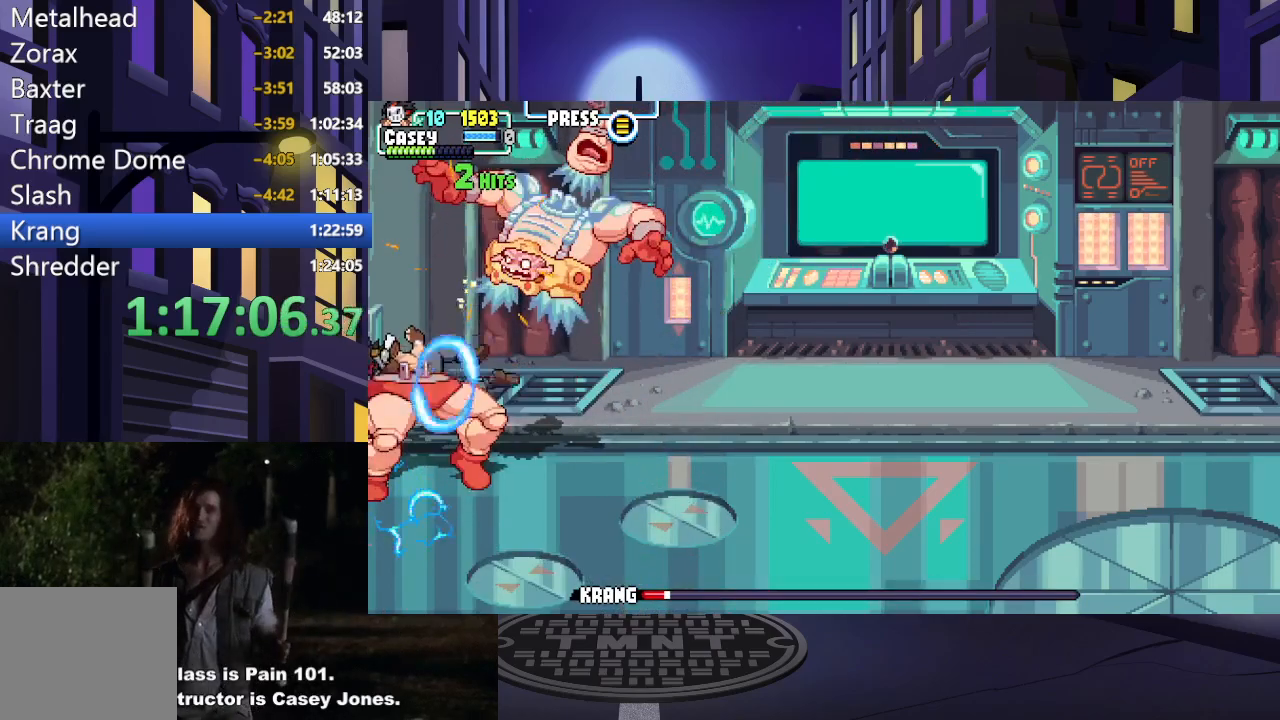
{"buttons": ["DPAD_RIGHT"], "events": [[216, "A", "down"], [216, "X", "down"], [483, "A", "up"], [483, "X", "up"]]}
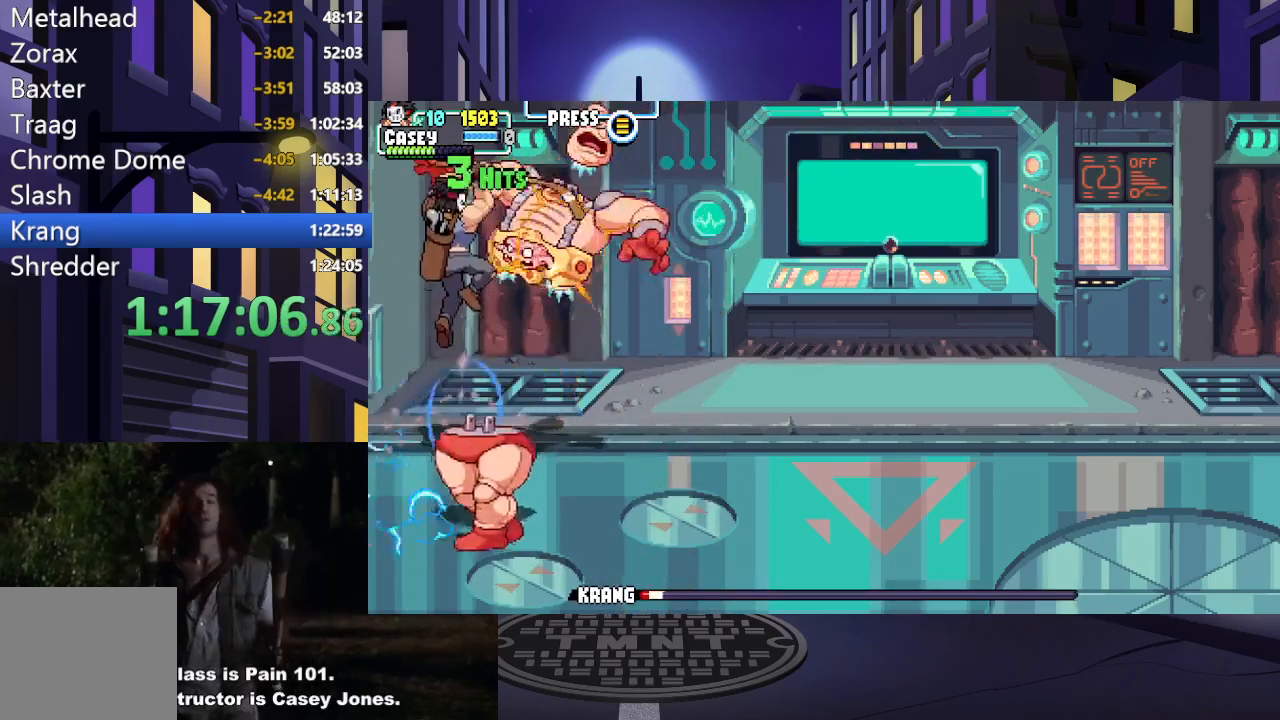
{"buttons": ["DPAD_RIGHT"], "events": [[217, "A", "down"], [217, "X", "down"], [484, "X", "up"], [501, "A", "up"]]}
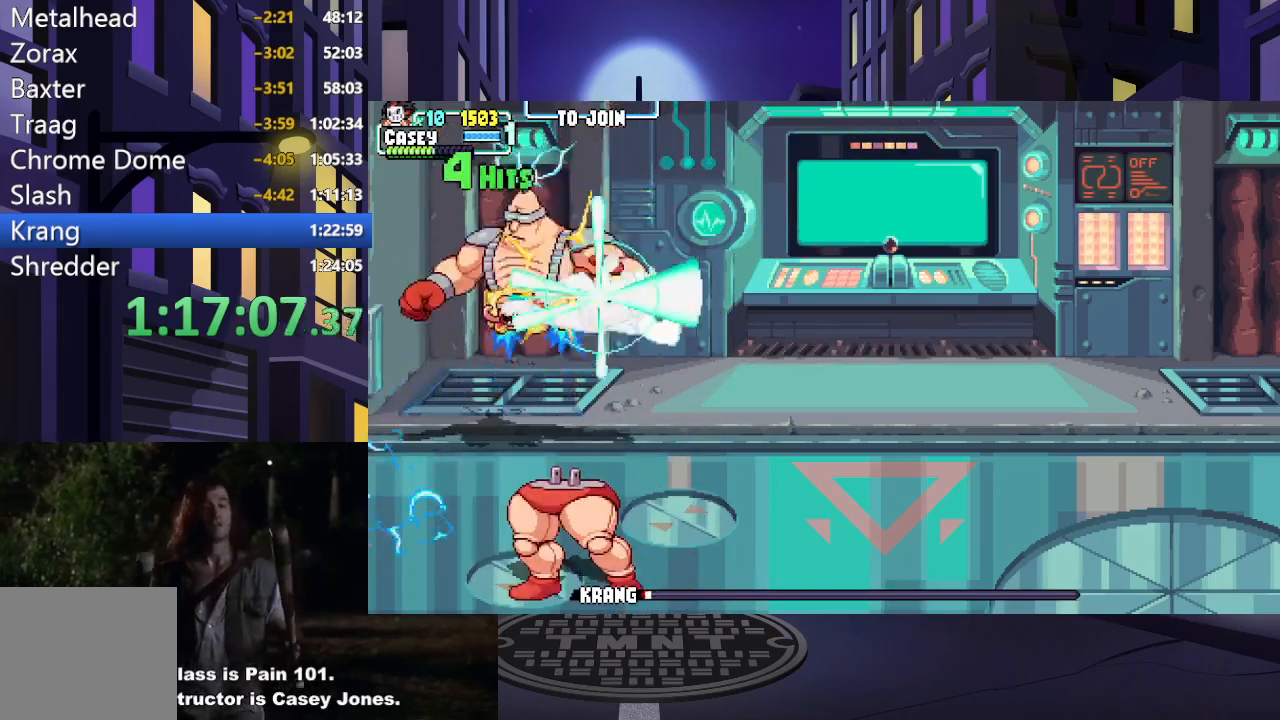
{"buttons": ["DPAD_RIGHT"], "events": [[100, "DPAD_DOWN", "down"], [100, "DPAD_RIGHT", "up"], [250, "DPAD_LEFT", "down"], [333, "DPAD_LEFT", "up"], [400, "DPAD_RIGHT", "down"], [483, "DPAD_DOWN", "up"]]}
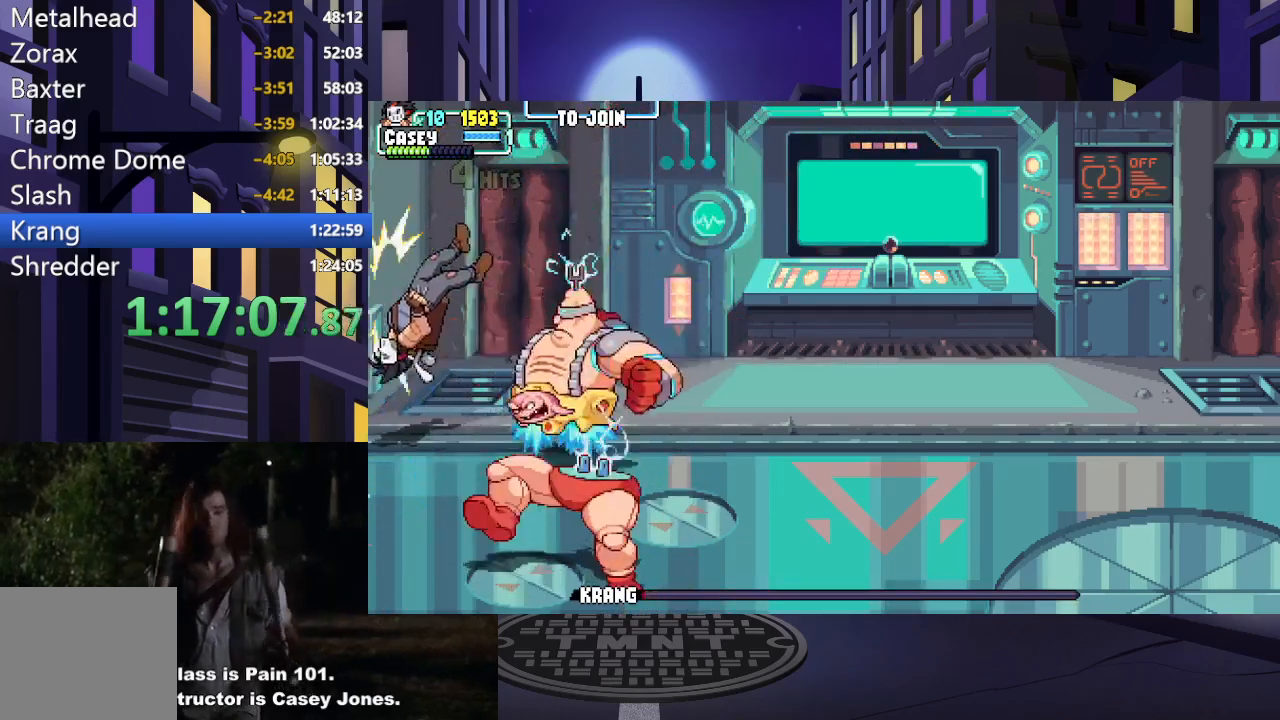
{"buttons": ["DPAD_RIGHT"], "events": []}
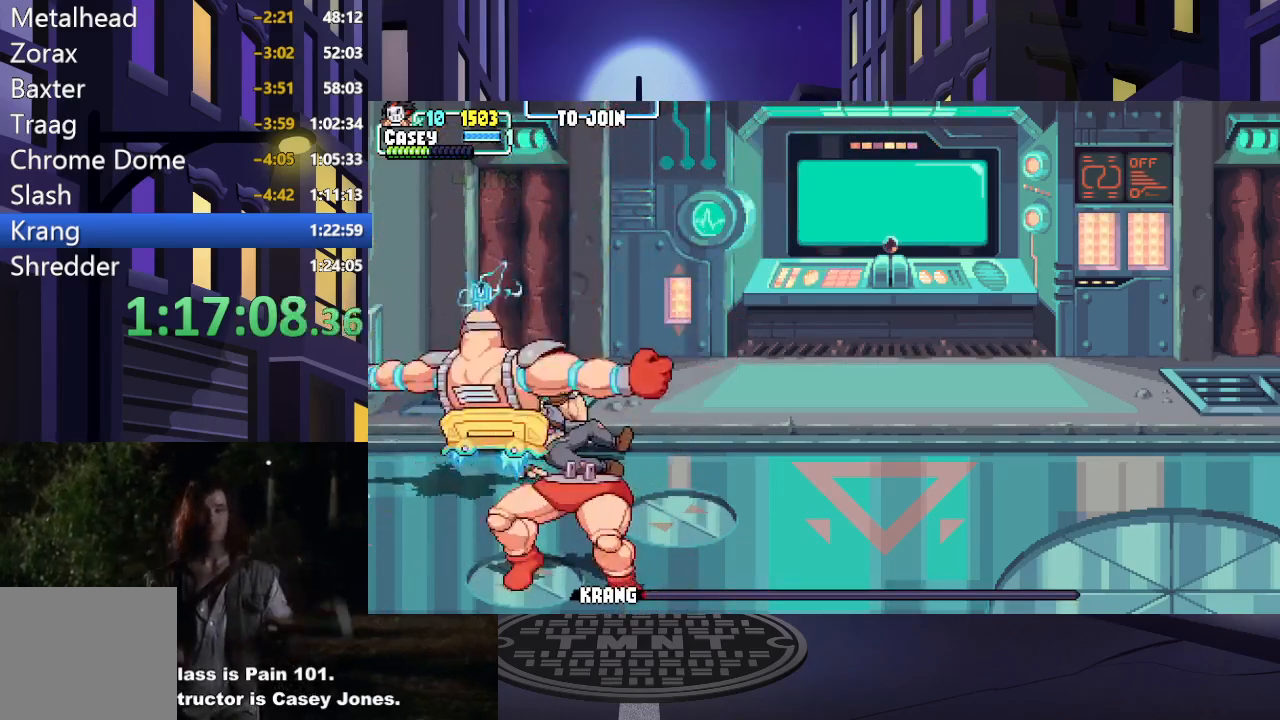
{"buttons": [], "events": [[16, "DPAD_DOWN", "down"], [333, "Y", "down"], [400, "DPAD_DOWN", "up"], [400, "DPAD_RIGHT", "up"], [483, "Y", "up"]]}
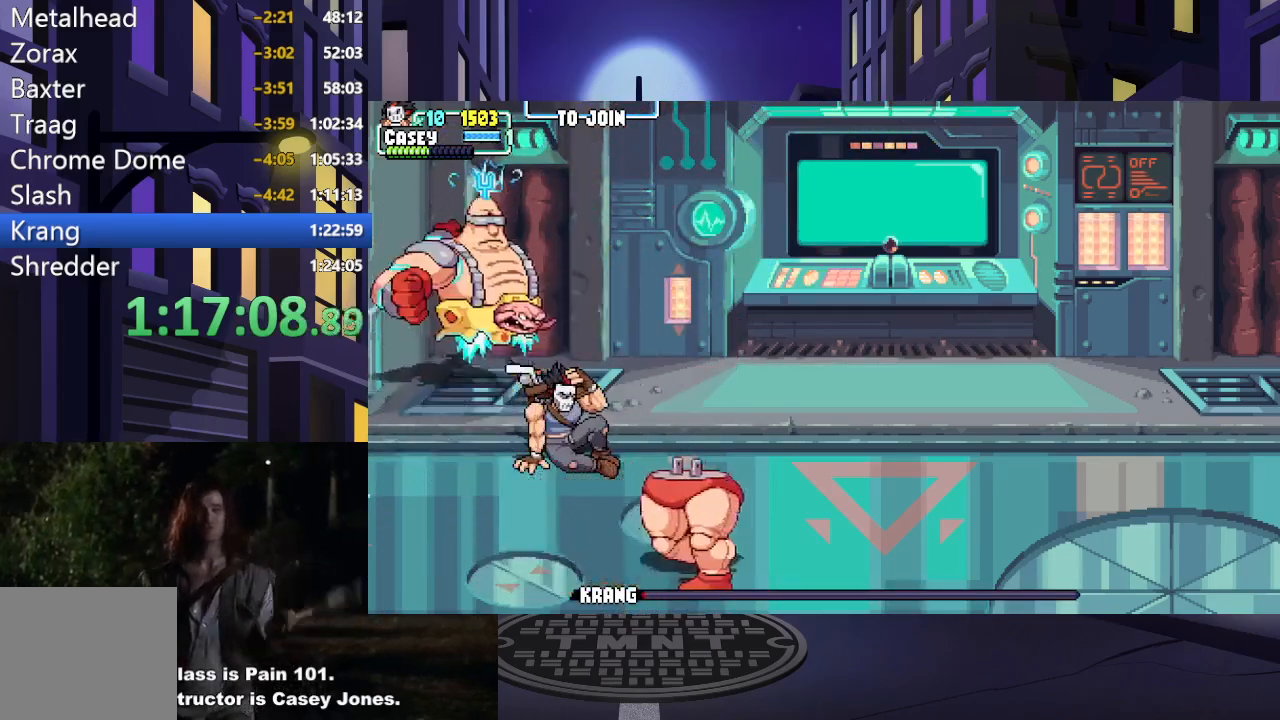
{"buttons": ["DPAD_RIGHT"], "events": [[84, "Y", "down"], [150, "DPAD_RIGHT", "down"], [200, "Y", "up"]]}
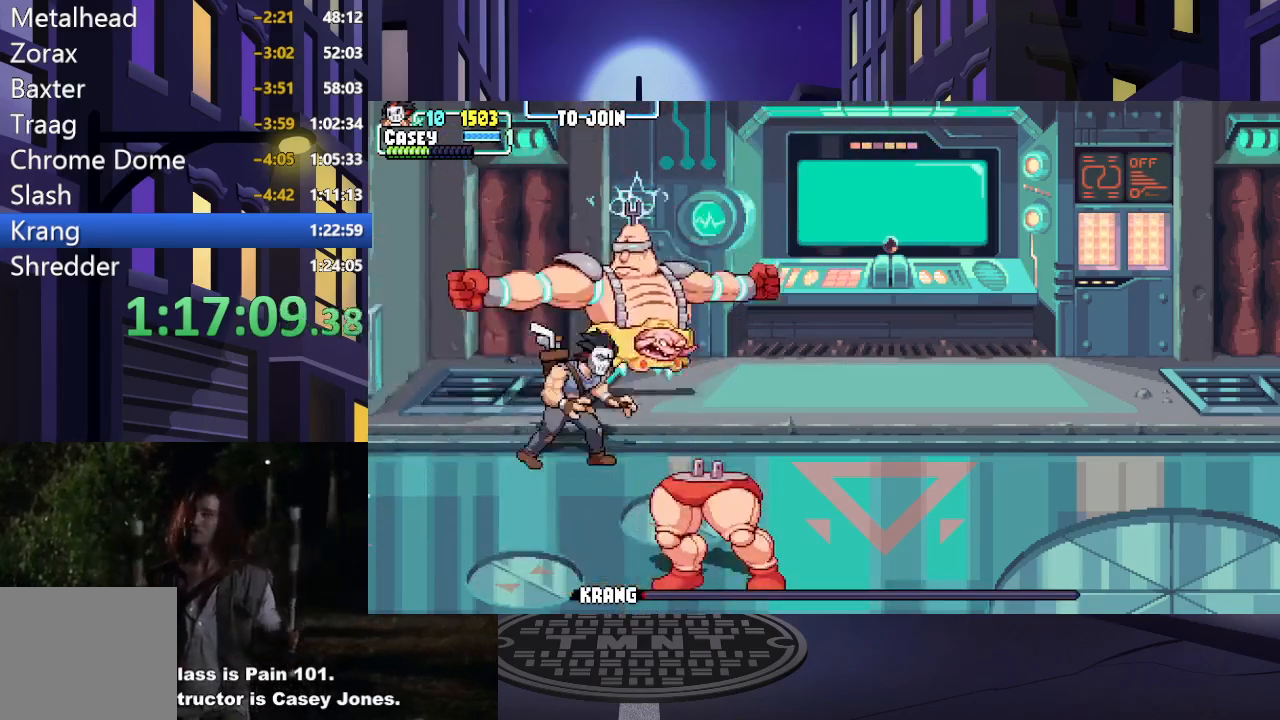
{"buttons": ["Y", "DPAD_DOWN"], "events": [[100, "DPAD_DOWN", "down"], [383, "Y", "down"], [450, "DPAD_RIGHT", "up"]]}
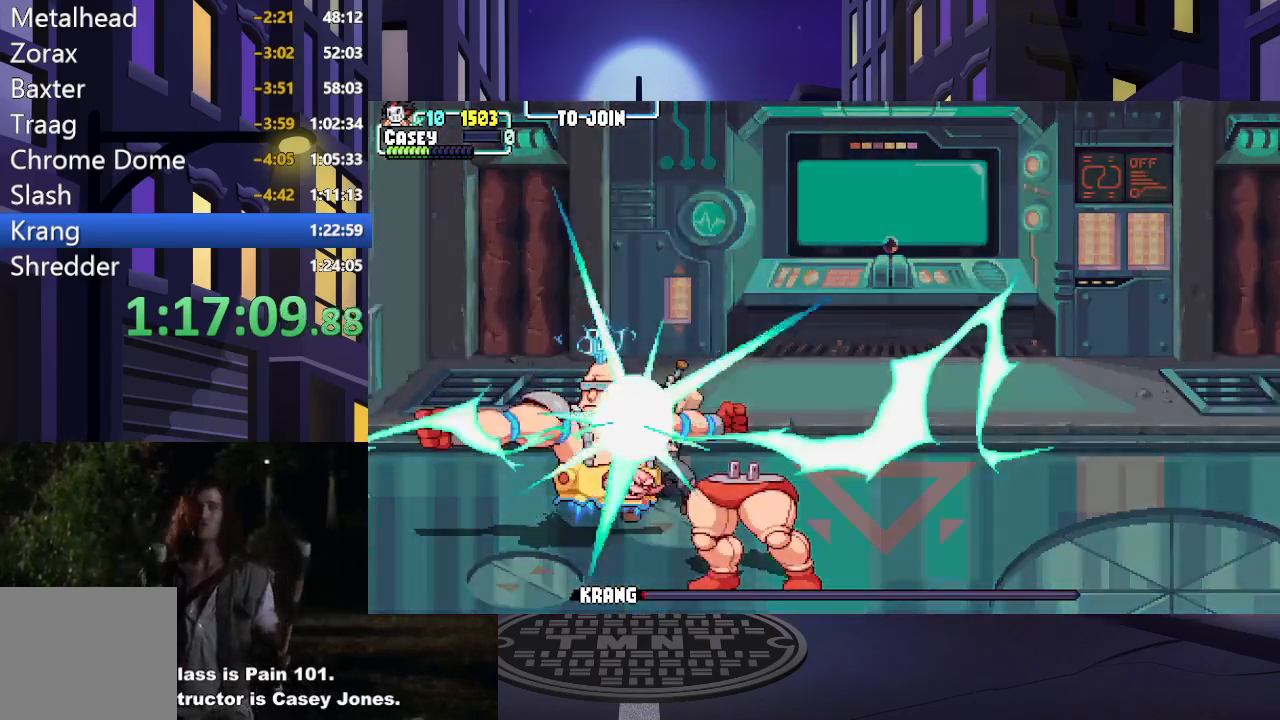
{"buttons": [], "events": [[50, "DPAD_RIGHT", "down"], [67, "Y", "up"], [117, "DPAD_RIGHT", "up"], [134, "DPAD_DOWN", "up"]]}
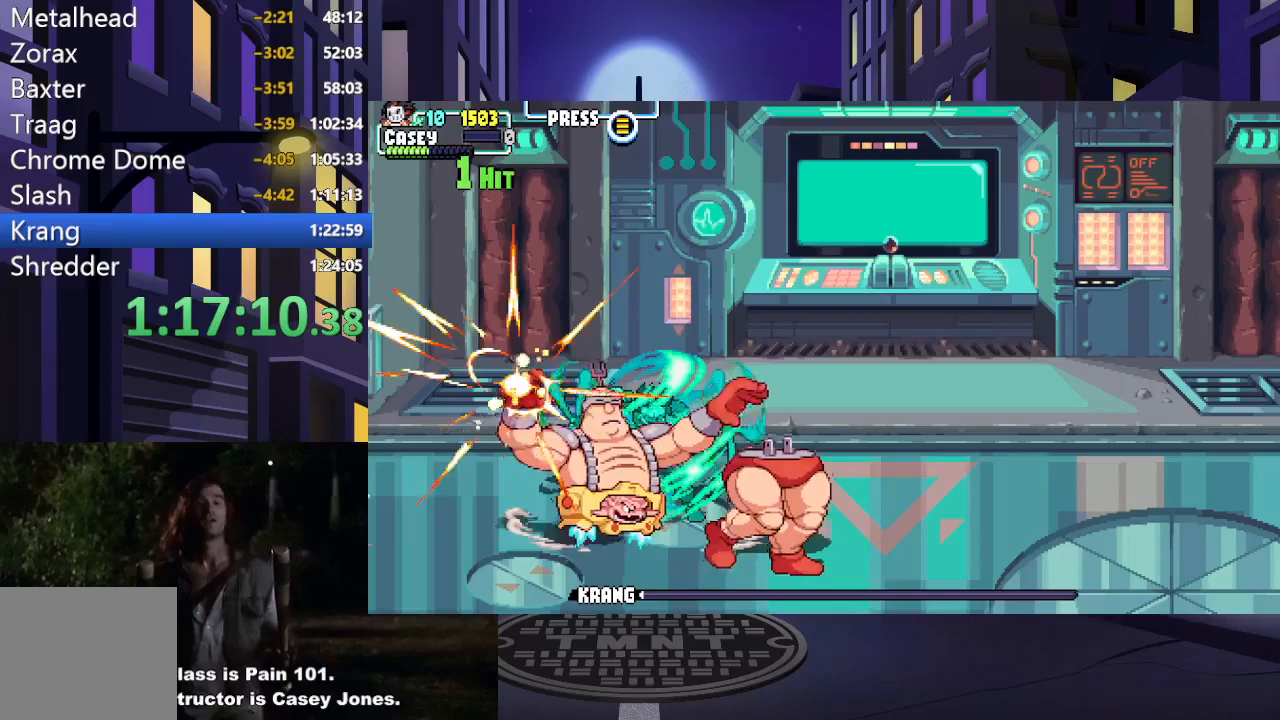
{"buttons": [], "events": []}
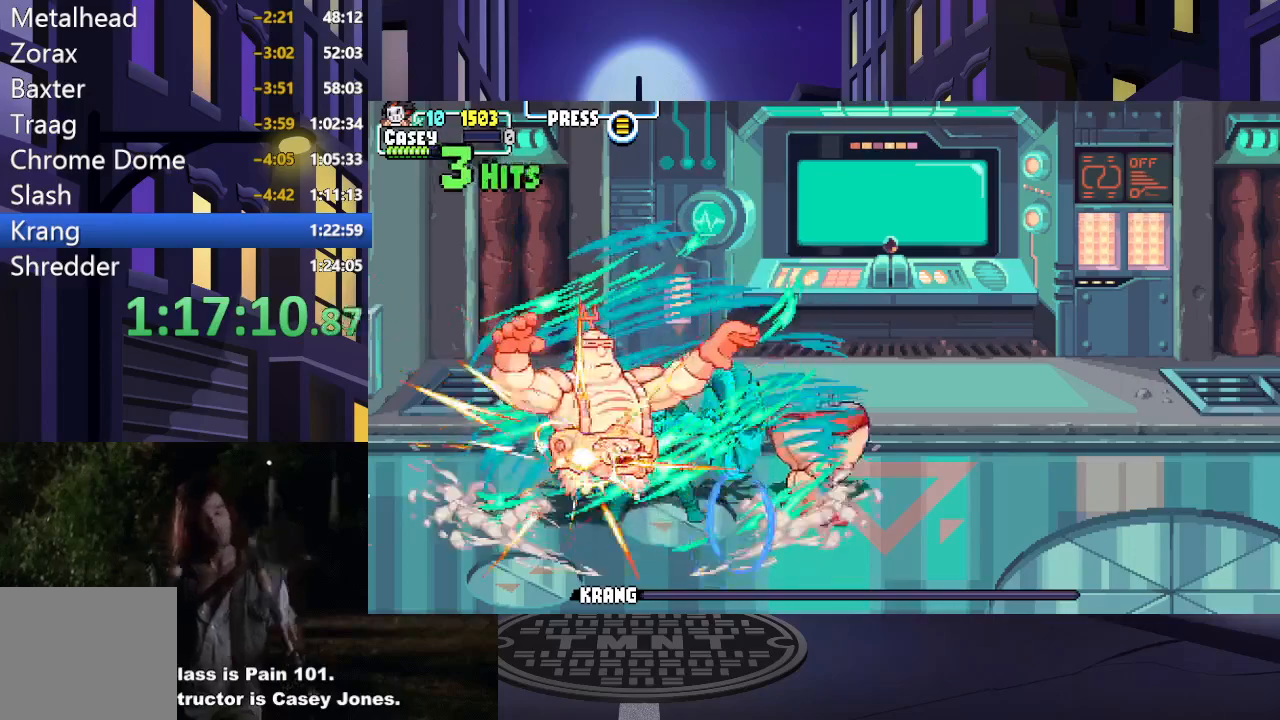
{"buttons": [], "events": []}
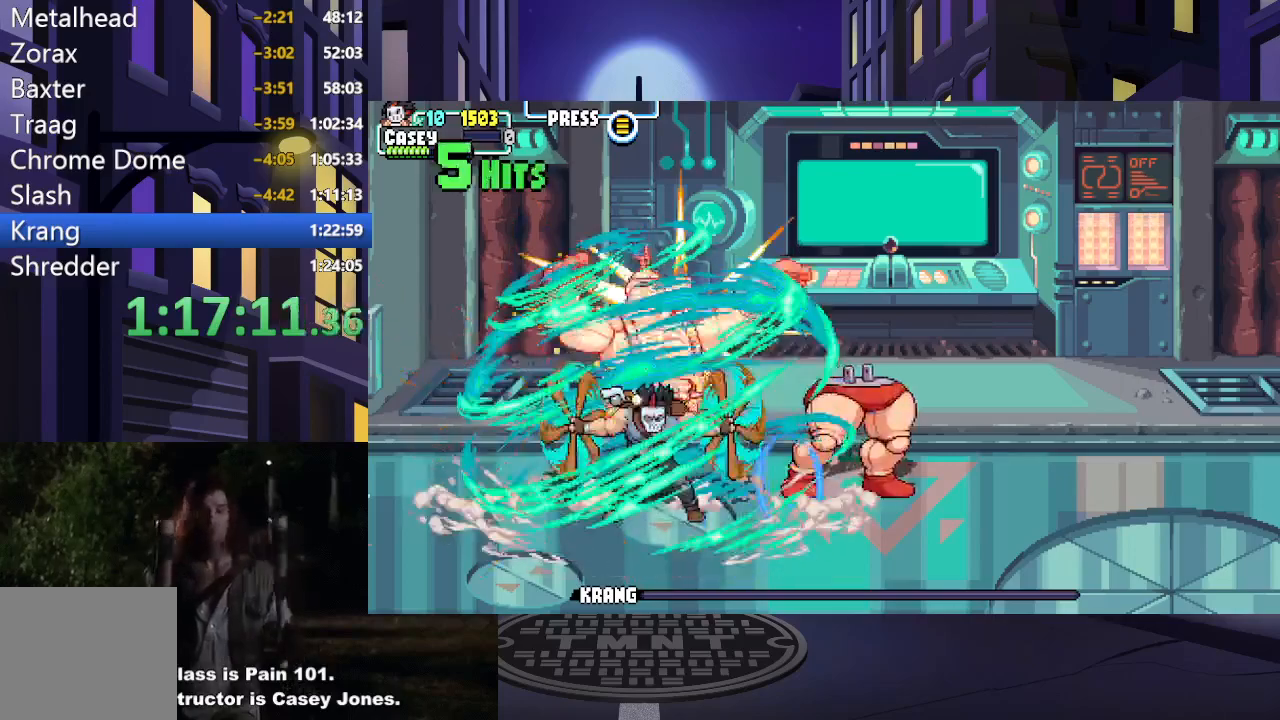
{"buttons": [], "events": []}
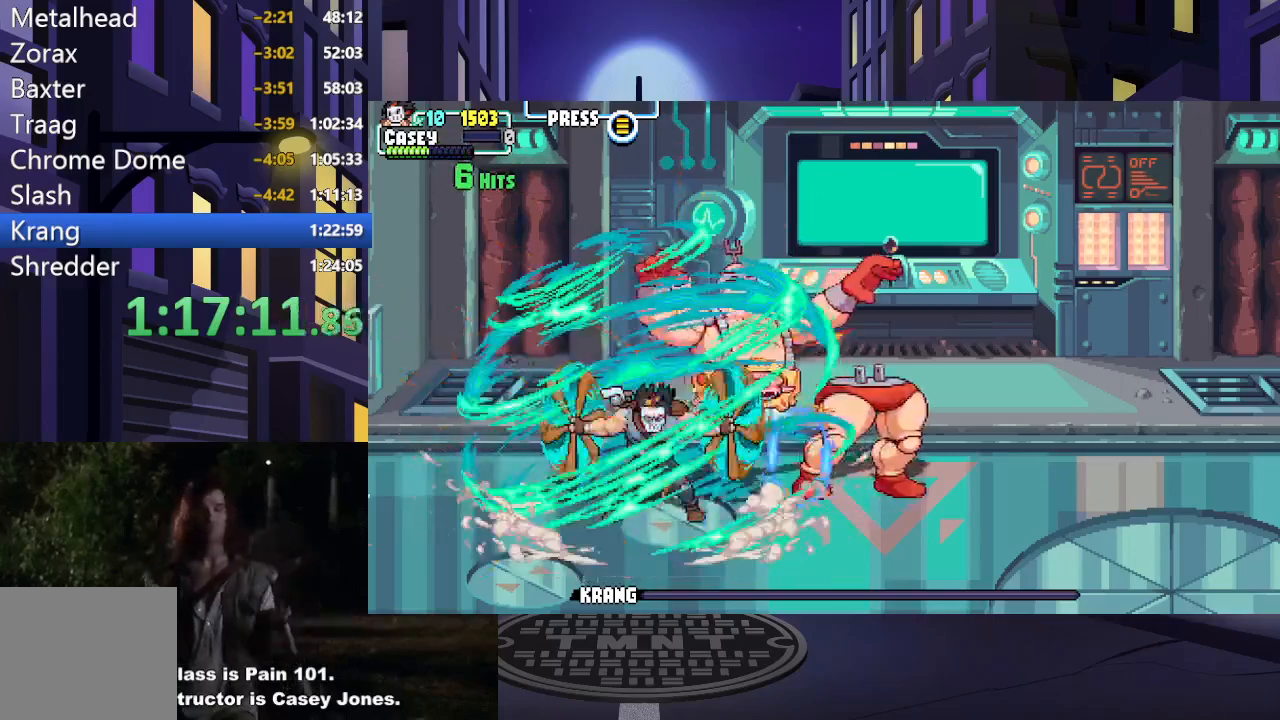
{"buttons": ["DPAD_DOWN", "DPAD_RIGHT"], "events": [[217, "DPAD_RIGHT", "down"], [418, "DPAD_DOWN", "down"]]}
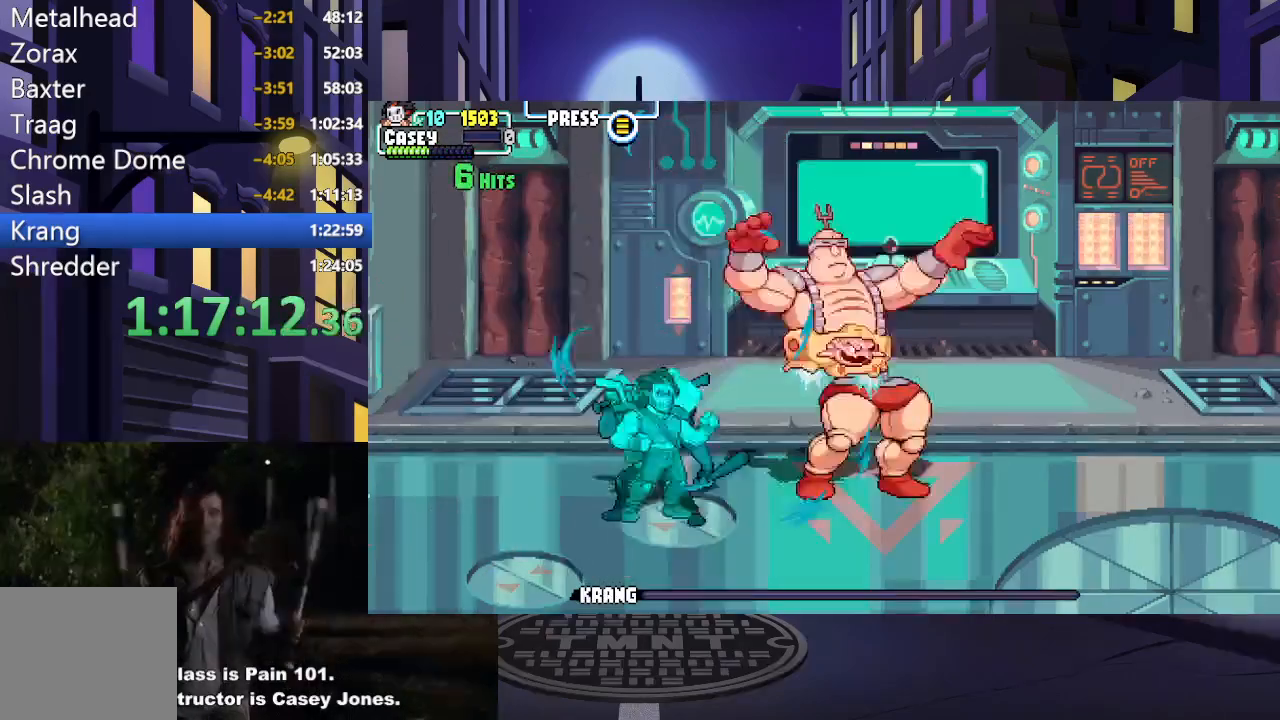
{"buttons": ["DPAD_RIGHT"], "events": [[384, "DPAD_DOWN", "up"]]}
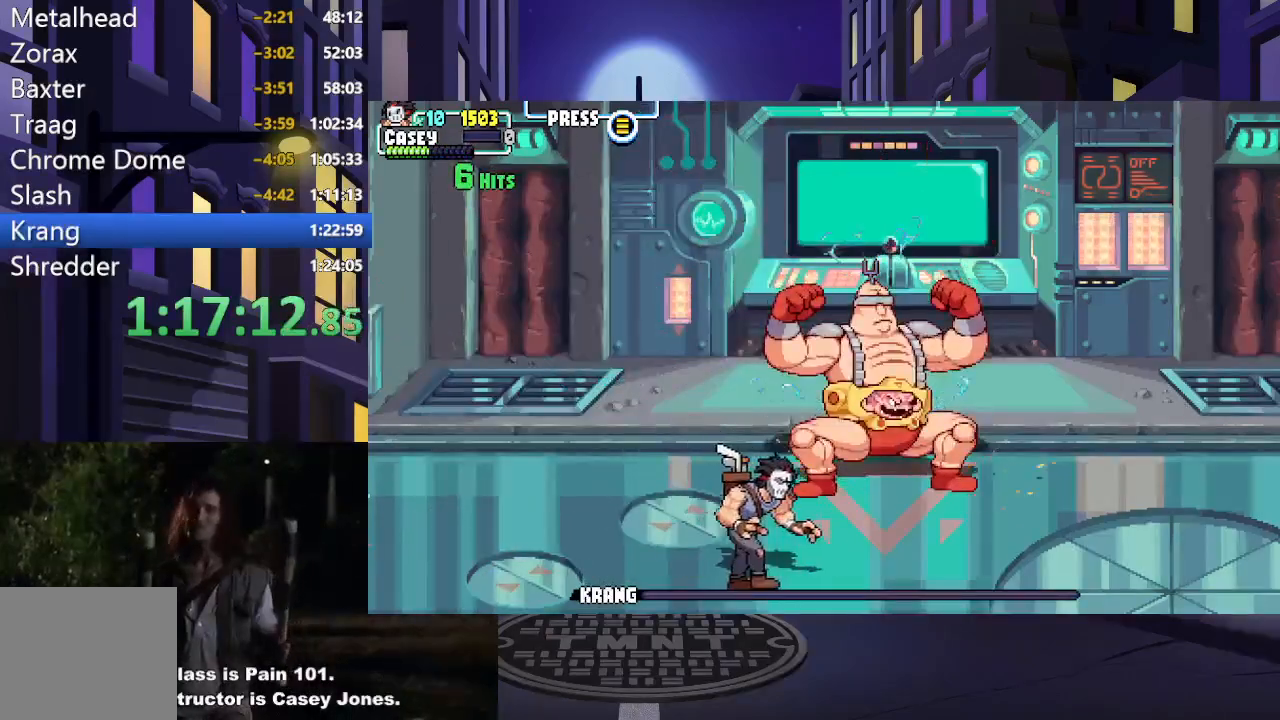
{"buttons": [], "events": [[351, "DPAD_RIGHT", "up"]]}